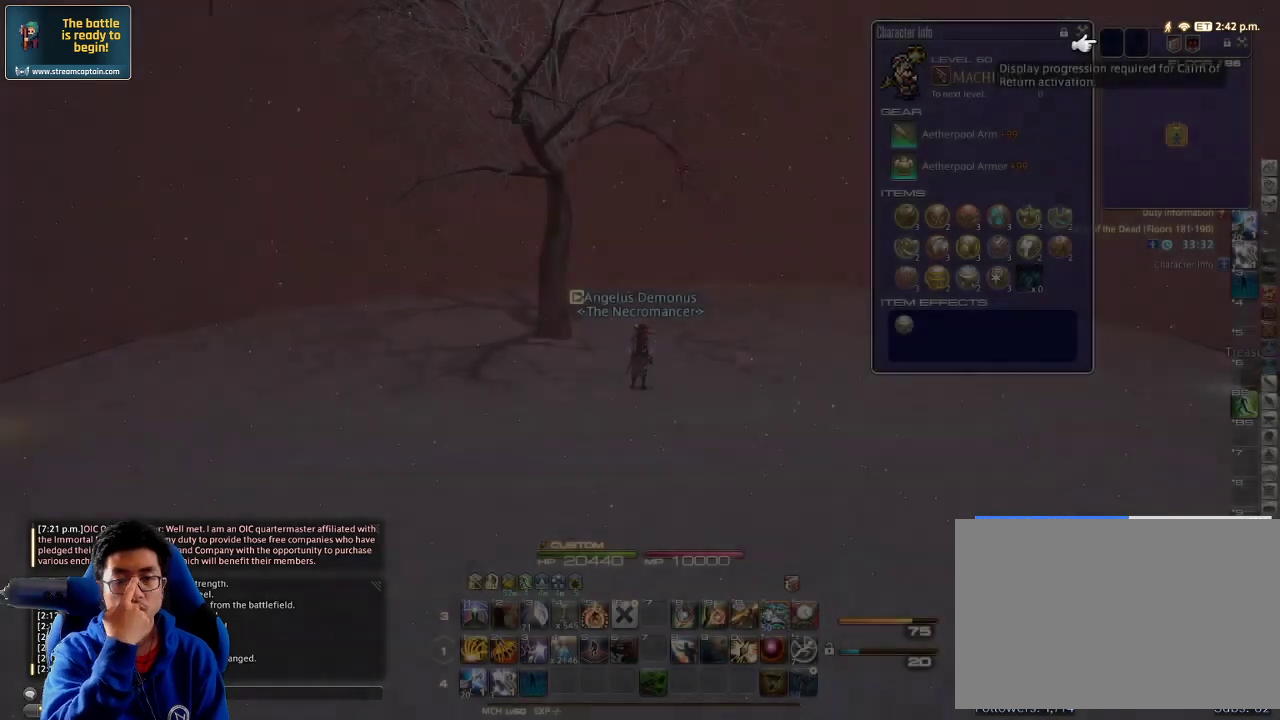
Gameplay with keyboard; each line is a JSON object with the keys held at the frame after it. "events" lists presses ("down") and releases ("up") of ".", "/", "0", "1", "2", "3", "4", "5", "6", "7", "8", "9", "a", "alt_l", "alt_r", "b", "backslash", "backspace", "c", "caps_lock", "comma", "ctrl_l", "ctrl_r", "d", "down", "e", "equals", "escape", "f", "f1", "f10", "f11", "f12", "f2", "f3", "f4", "f5", "f6", "f7", "f8", "f9", "g", "h", "i", "j", "k", "l", "lbracket", "left", "m", "minus", "n", "o", "p", "q", "quote", "r", "rbracket", "return", "right", "s", "semicolon", "shift_l", "shift_r", "space", "super", "t", "tab", "tilde", "u", "up", "v", "w", "x", "y" and "z" between this image and that frame as [ms after this image, input, new state], when the widget could be followed in between. No other keys are recorded. Mouse input is not recorded.
{"keys": ["d", "w"], "events": [[200, "w", "down"], [500, "d", "down"]]}
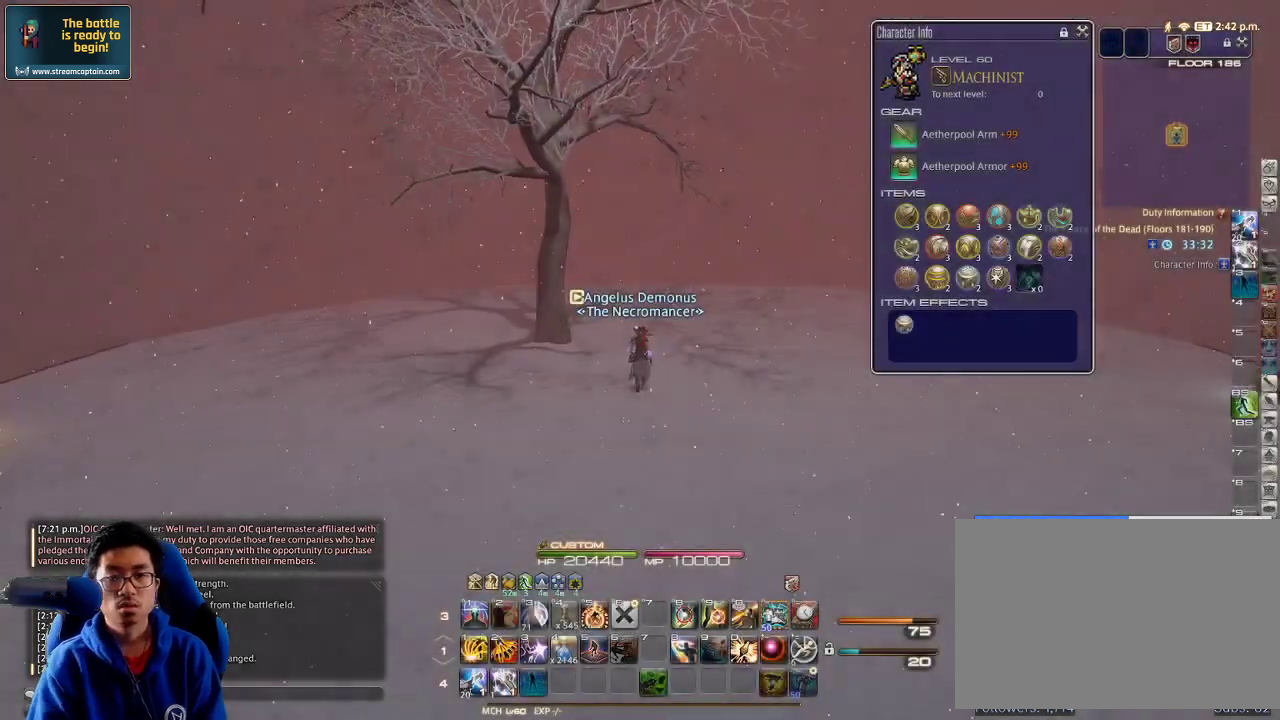
{"keys": ["d", "p"], "events": [[133, "w", "up"], [167, "p", "down"]]}
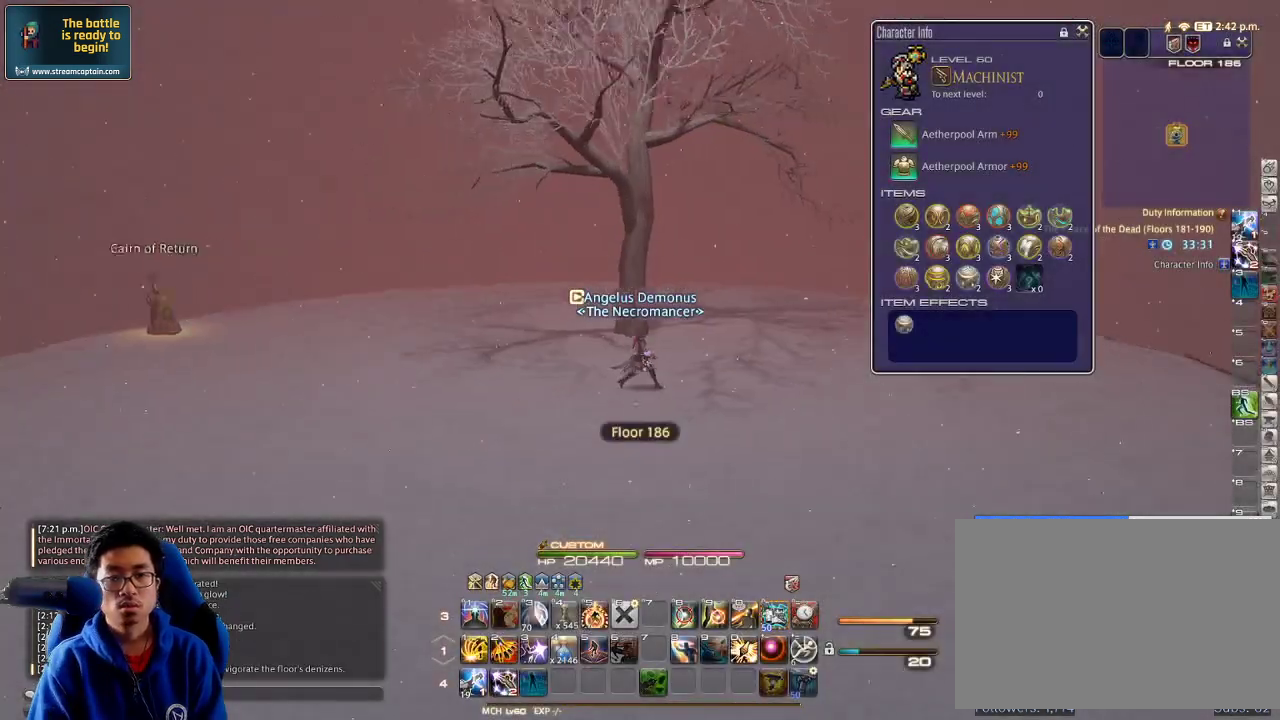
{"keys": ["a", "p", "w"], "events": [[100, "a", "down"], [133, "d", "up"], [200, "backslash", "down"], [267, "backslash", "up"], [367, "w", "down"]]}
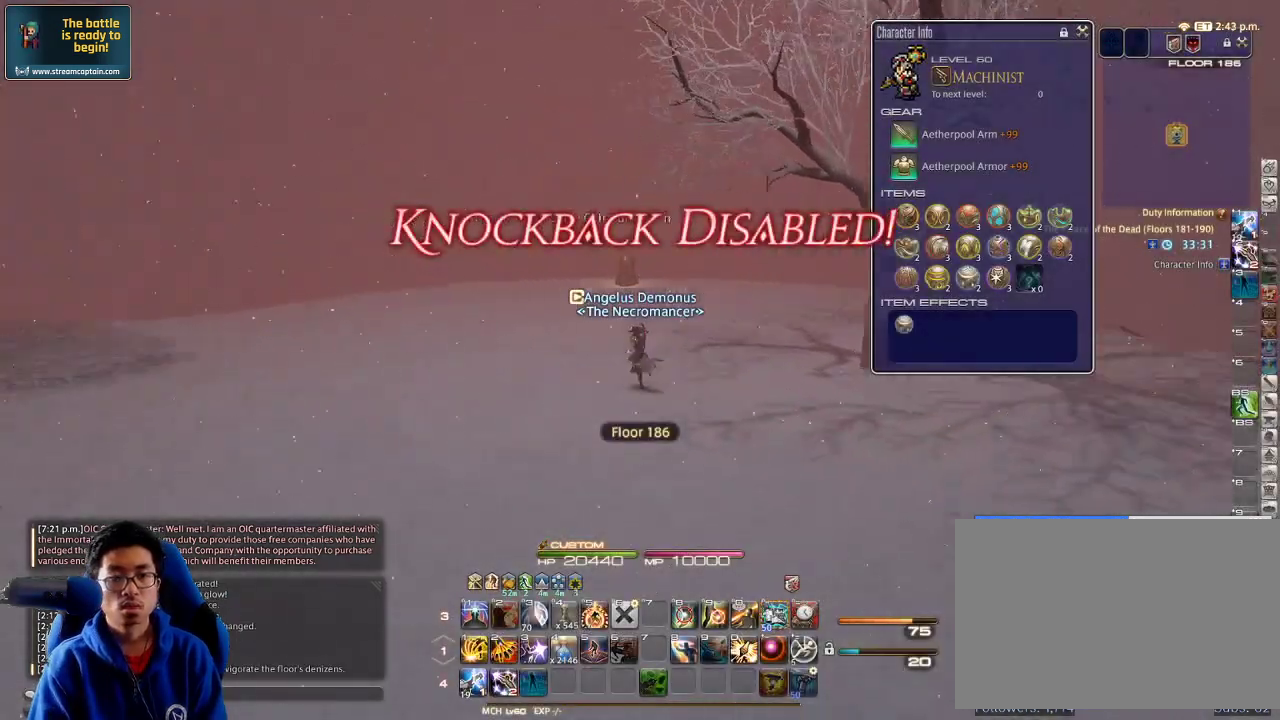
{"keys": ["a", "p"], "events": [[167, "w", "up"], [333, "lbracket", "down"], [400, "lbracket", "up"]]}
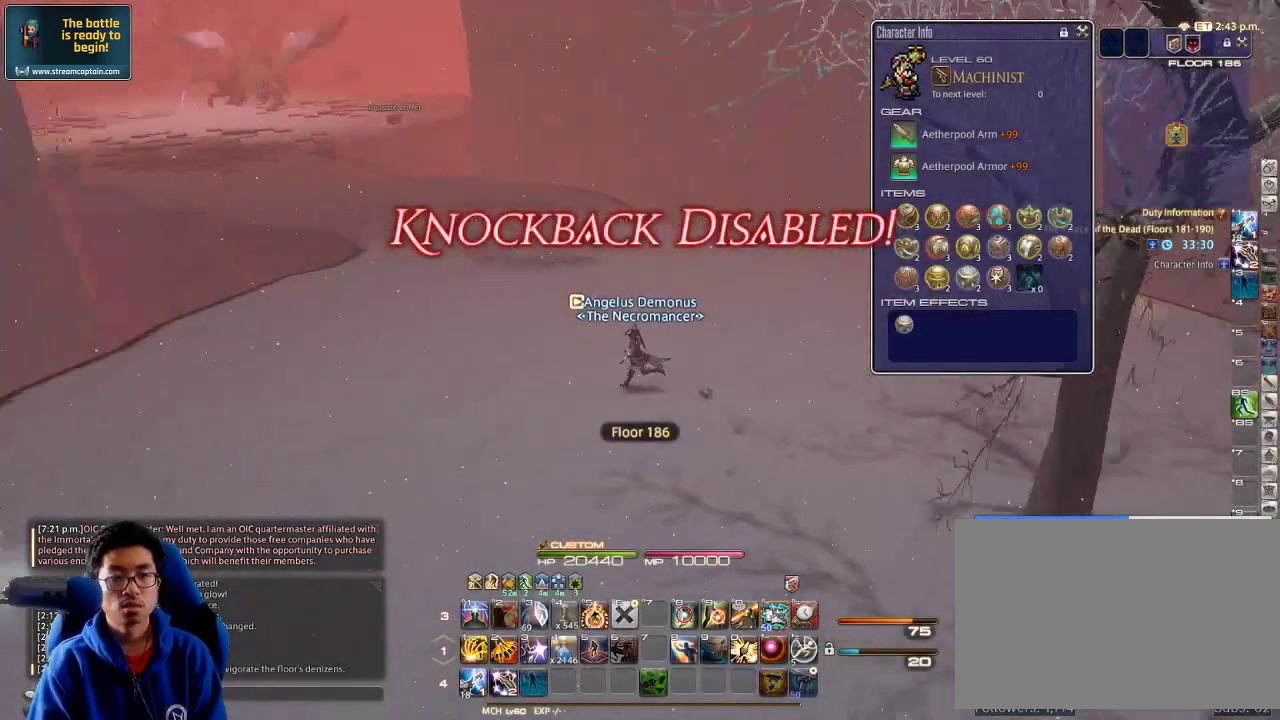
{"keys": ["a"], "events": [[300, "p", "up"]]}
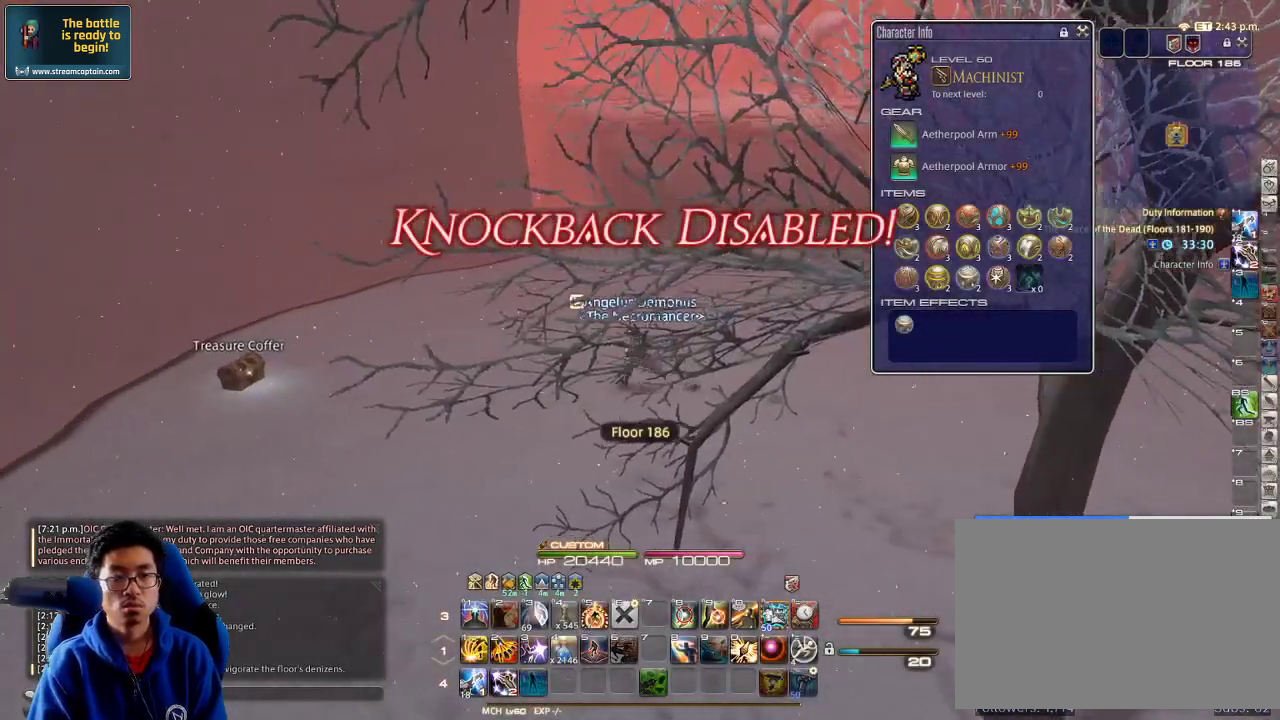
{"keys": ["a"], "events": [[33, "return", "down"], [167, "return", "up"], [267, "rbracket", "down"], [467, "minus", "down"], [500, "minus", "up"], [500, "rbracket", "up"]]}
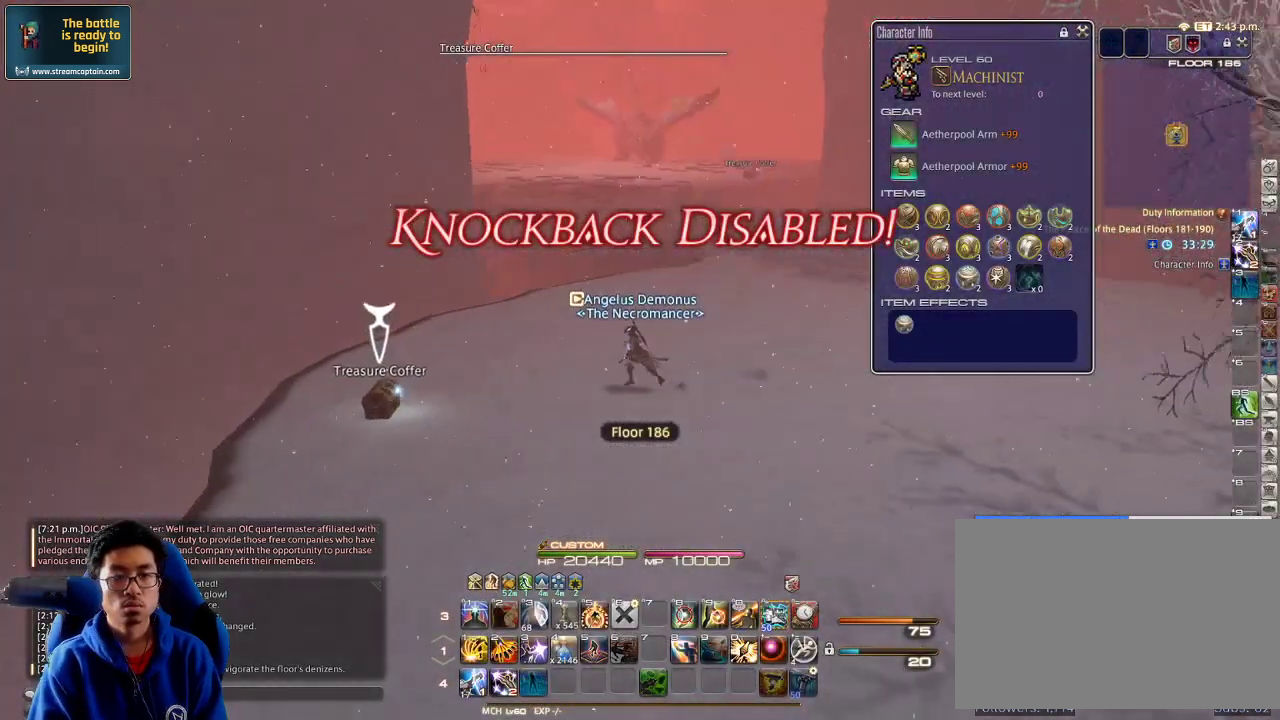
{"keys": ["return", "w"], "events": [[333, "w", "down"], [433, "a", "up"], [500, "return", "down"]]}
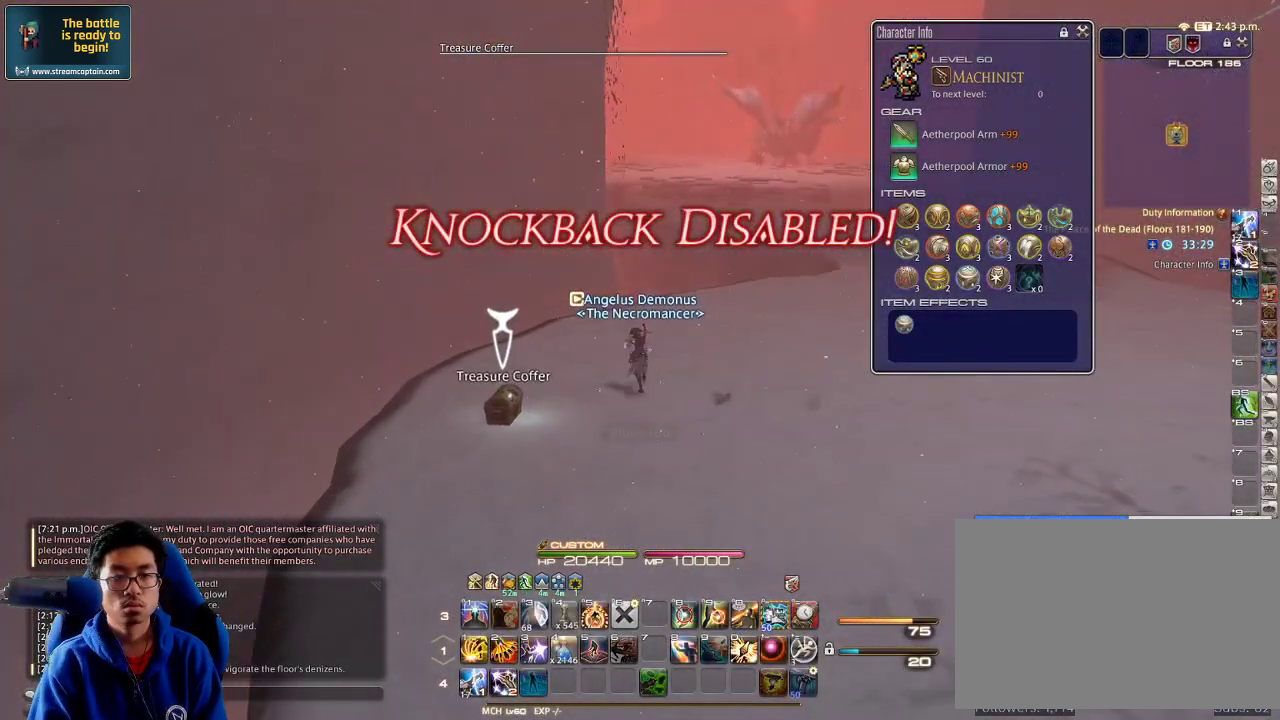
{"keys": ["w"], "events": [[100, "return", "up"]]}
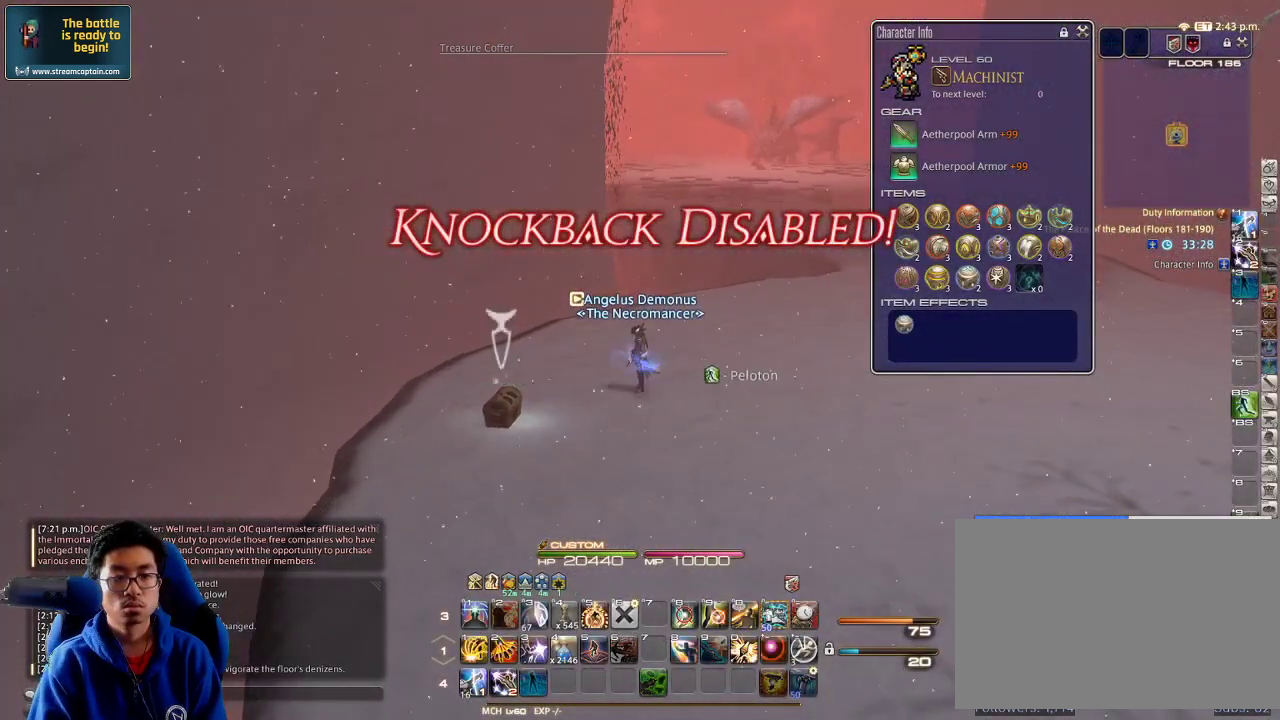
{"keys": ["d", "space", "w"], "events": [[100, "d", "down"], [467, "space", "down"]]}
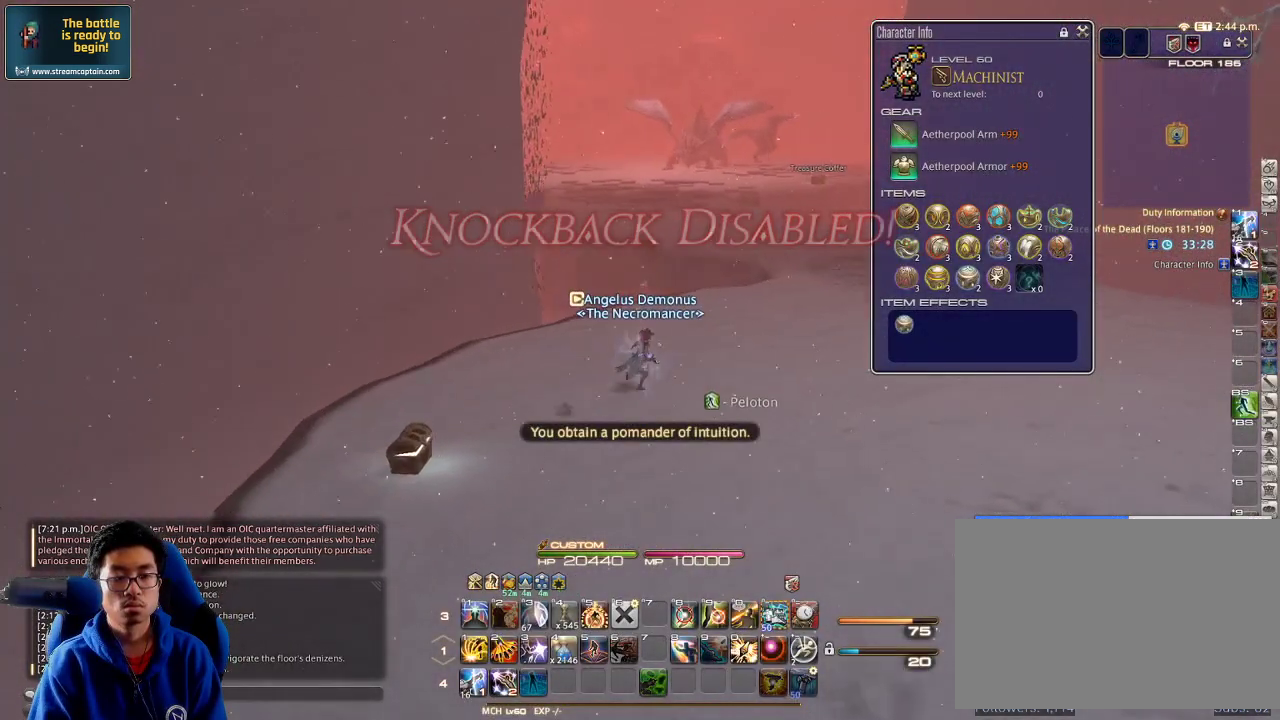
{"keys": ["w"], "events": [[133, "d", "up"], [133, "space", "up"]]}
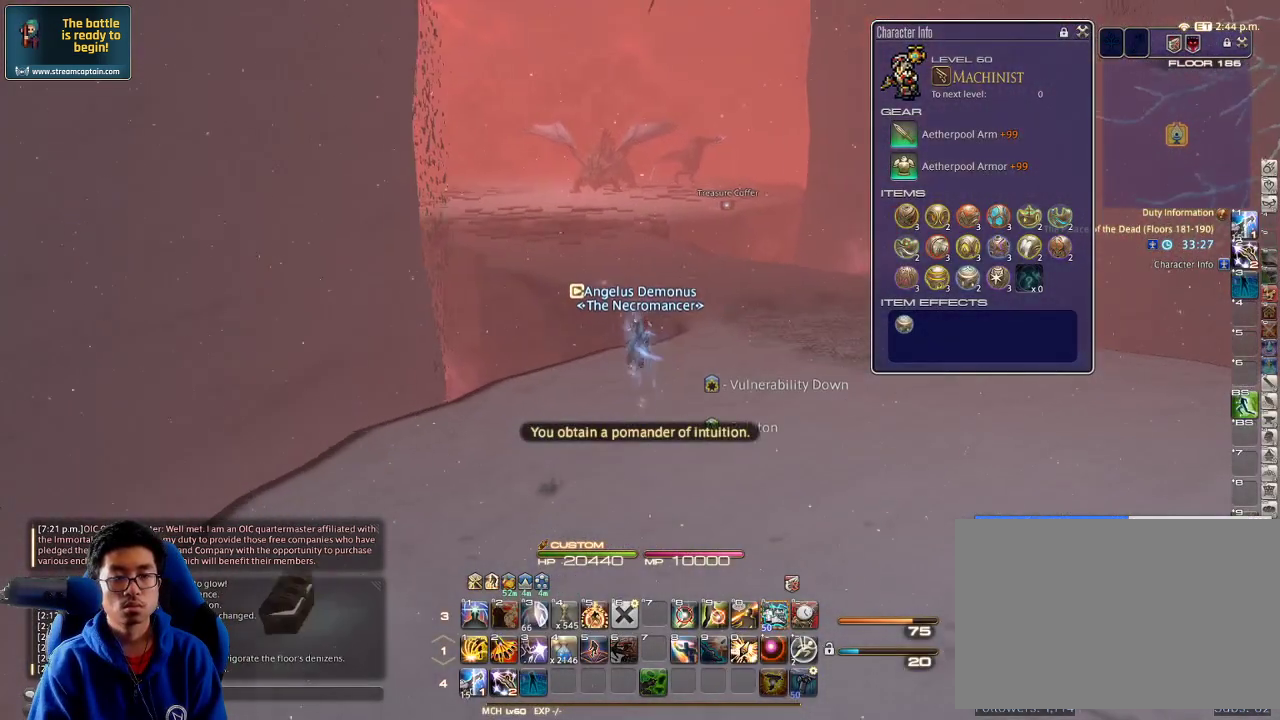
{"keys": ["d", "w"], "events": [[400, "d", "down"]]}
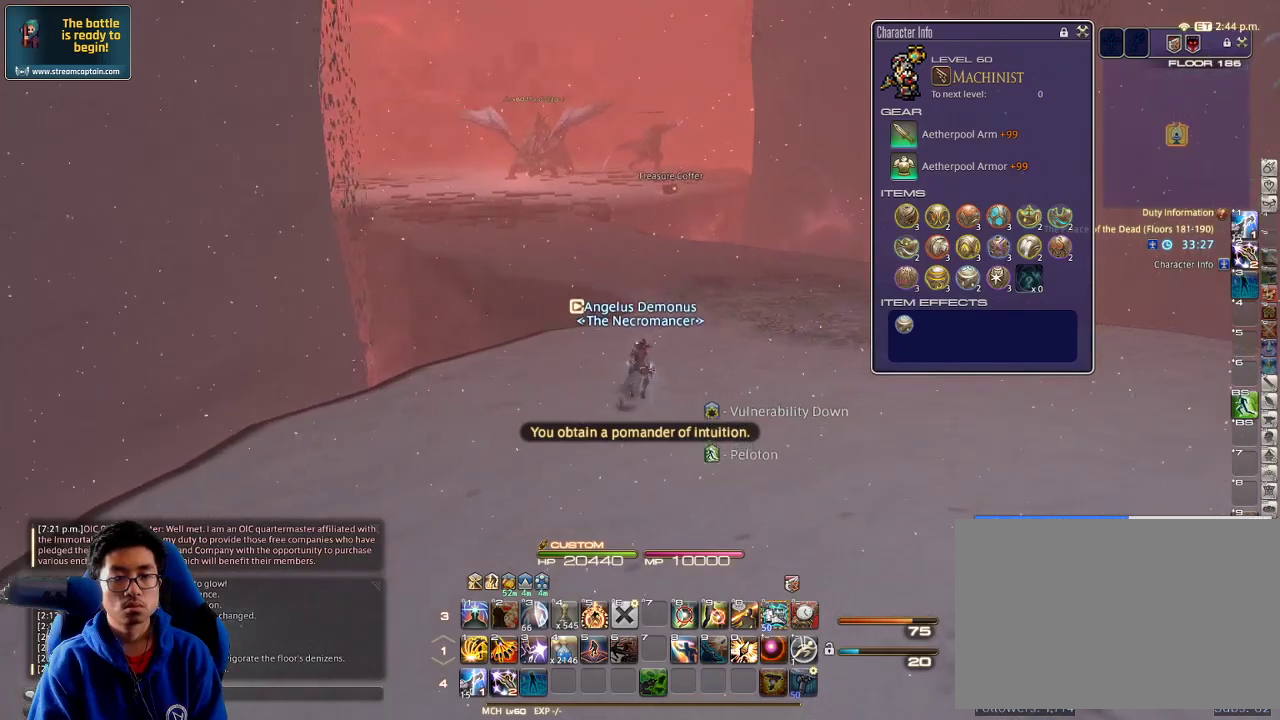
{"keys": ["w"], "events": [[67, "d", "up"], [367, "lbracket", "down"], [433, "lbracket", "up"]]}
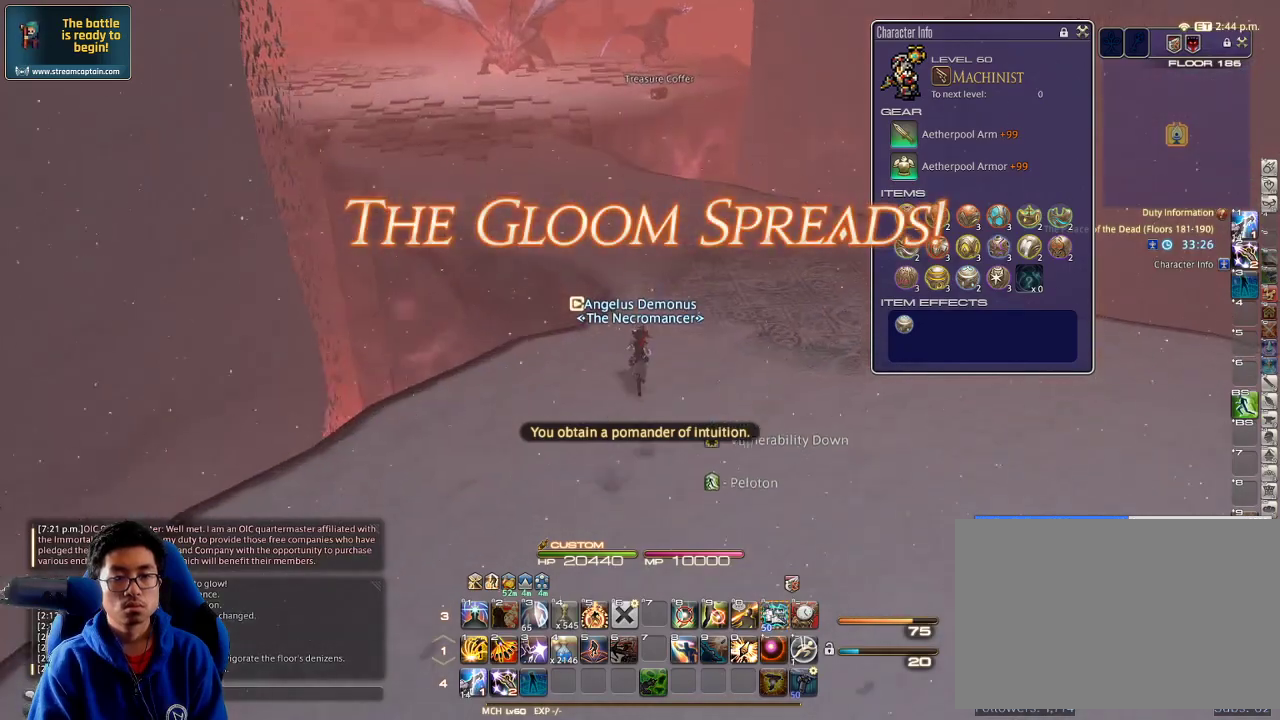
{"keys": ["w"], "events": []}
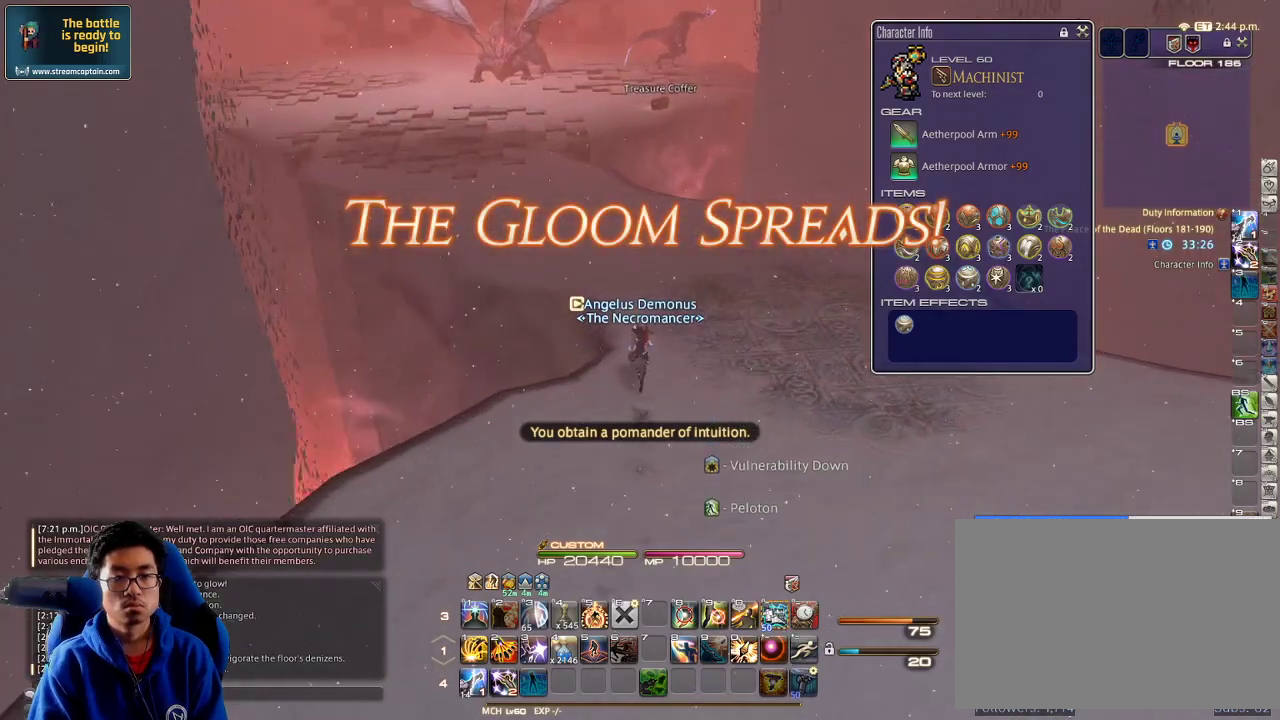
{"keys": ["w"], "events": []}
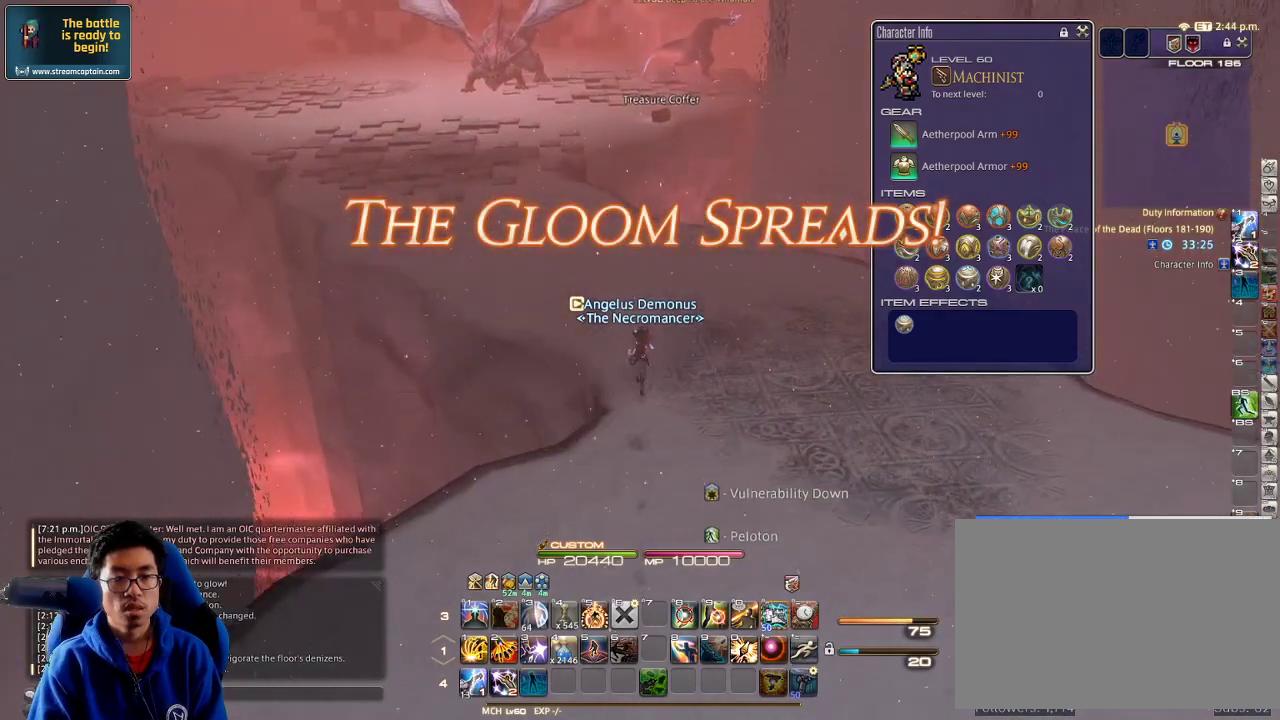
{"keys": ["w"], "events": [[200, "p", "down"], [267, "p", "up"]]}
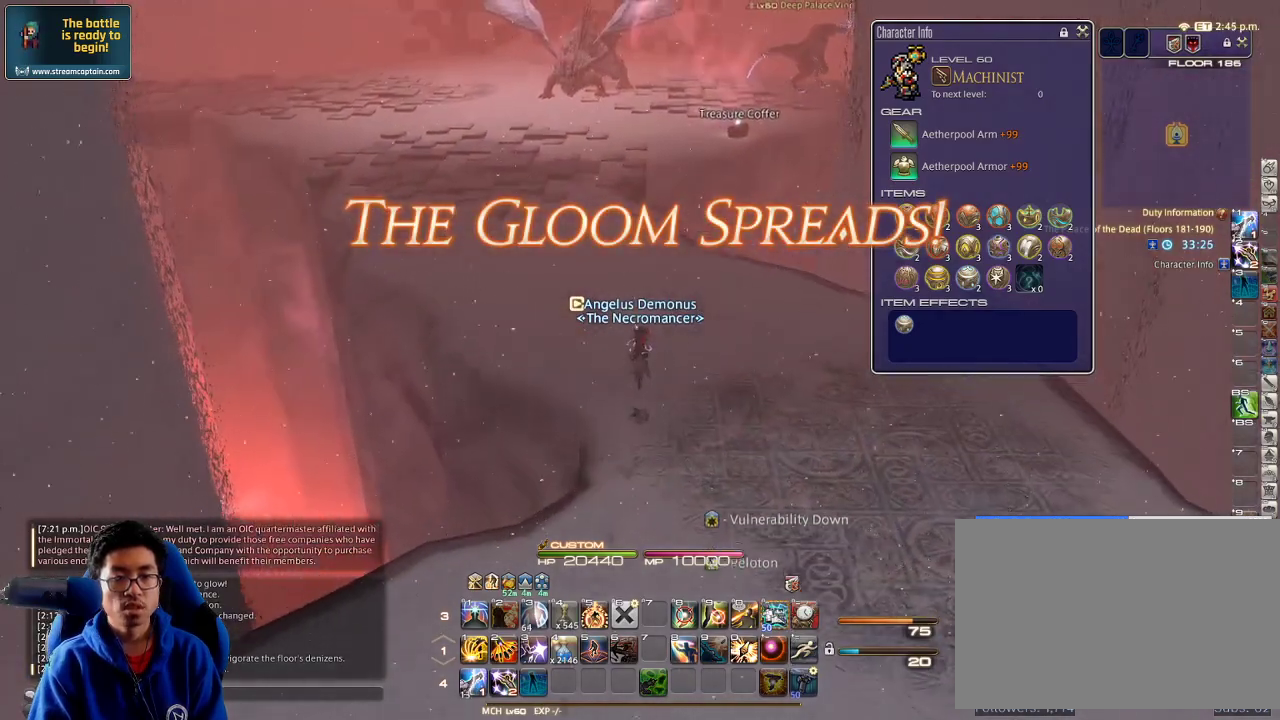
{"keys": ["w"], "events": []}
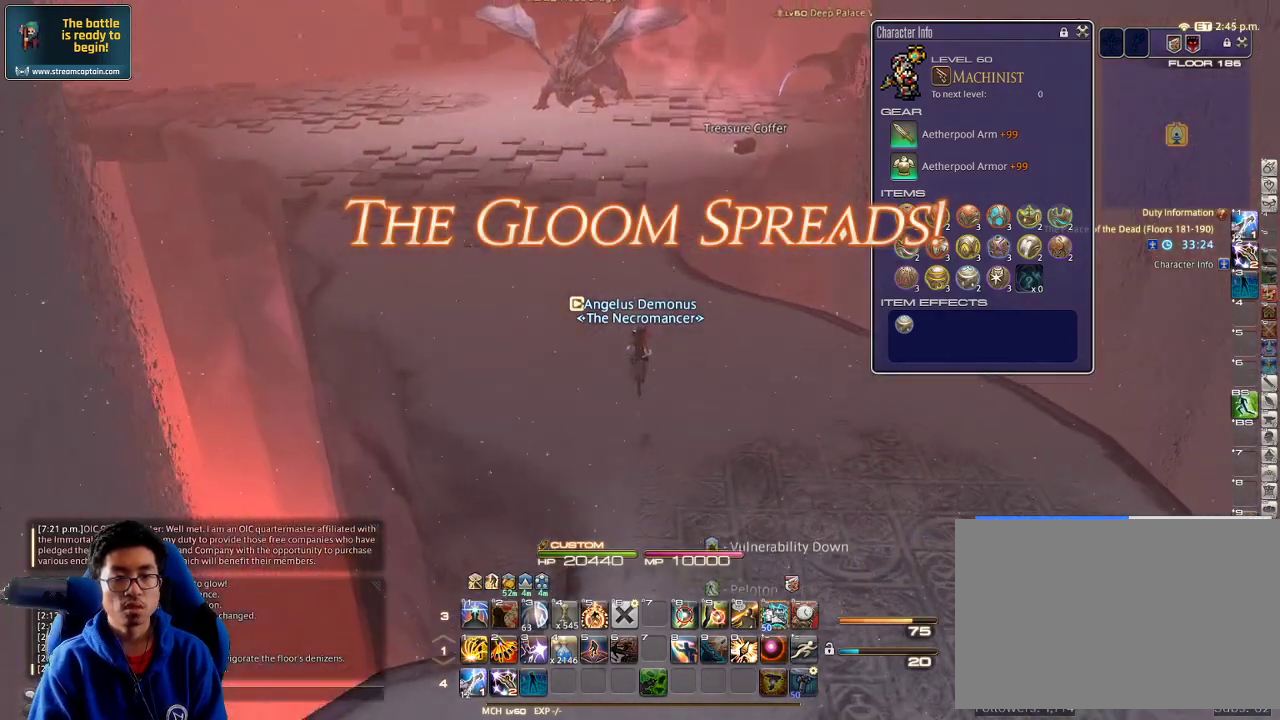
{"keys": ["e", "w"], "events": [[400, "e", "down"]]}
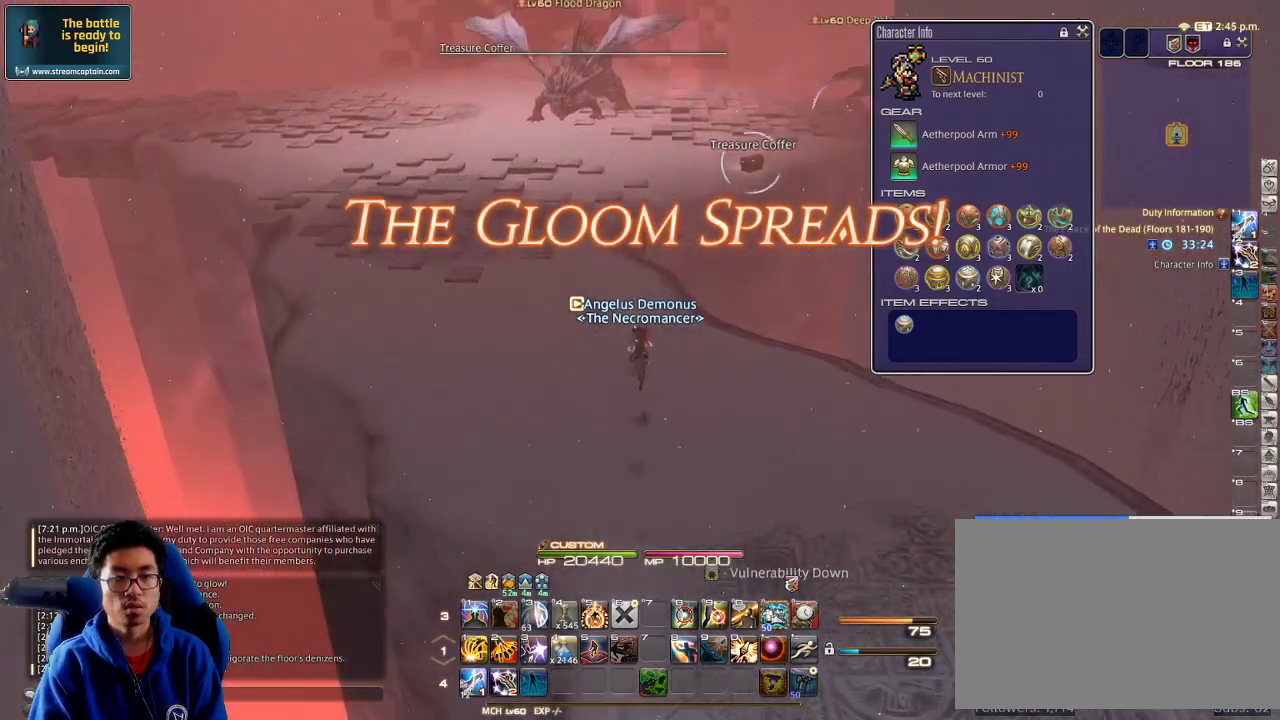
{"keys": ["w"], "events": [[33, "e", "up"], [400, "return", "down"], [467, "return", "up"]]}
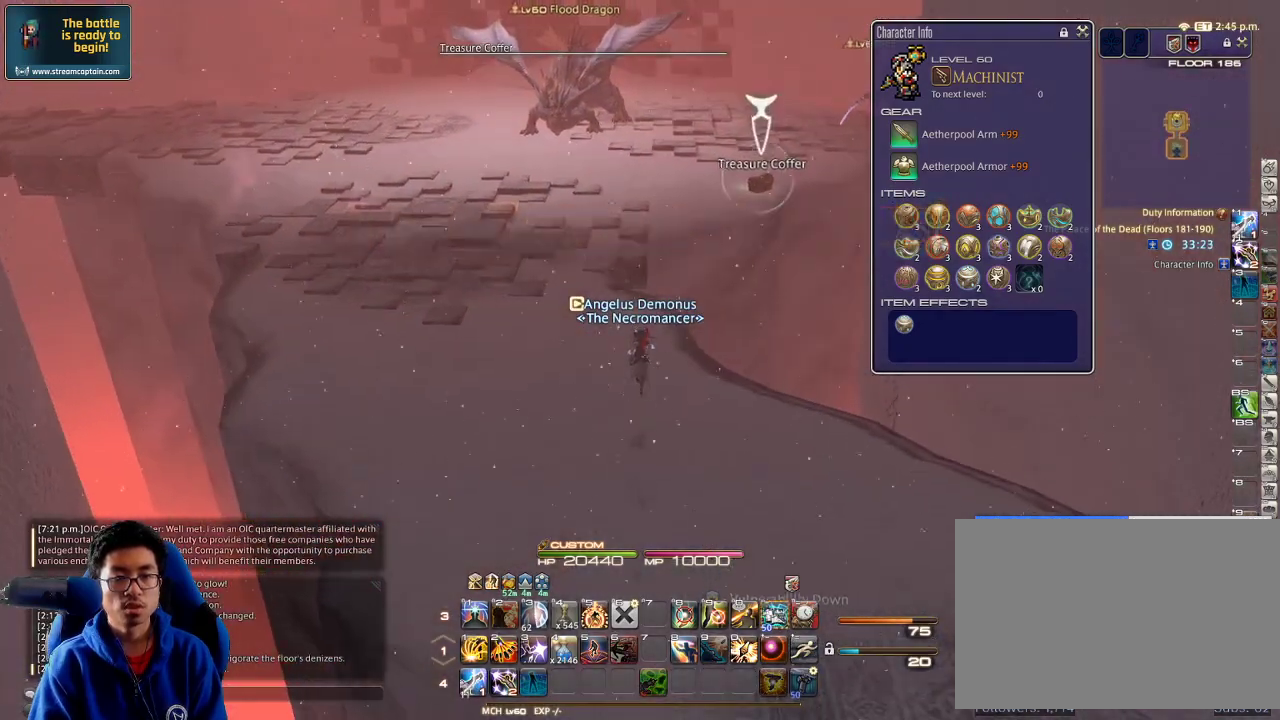
{"keys": ["a", "rbracket"], "events": [[100, "a", "down"], [100, "rbracket", "down"], [133, "minus", "down"], [200, "minus", "up"], [367, "w", "up"]]}
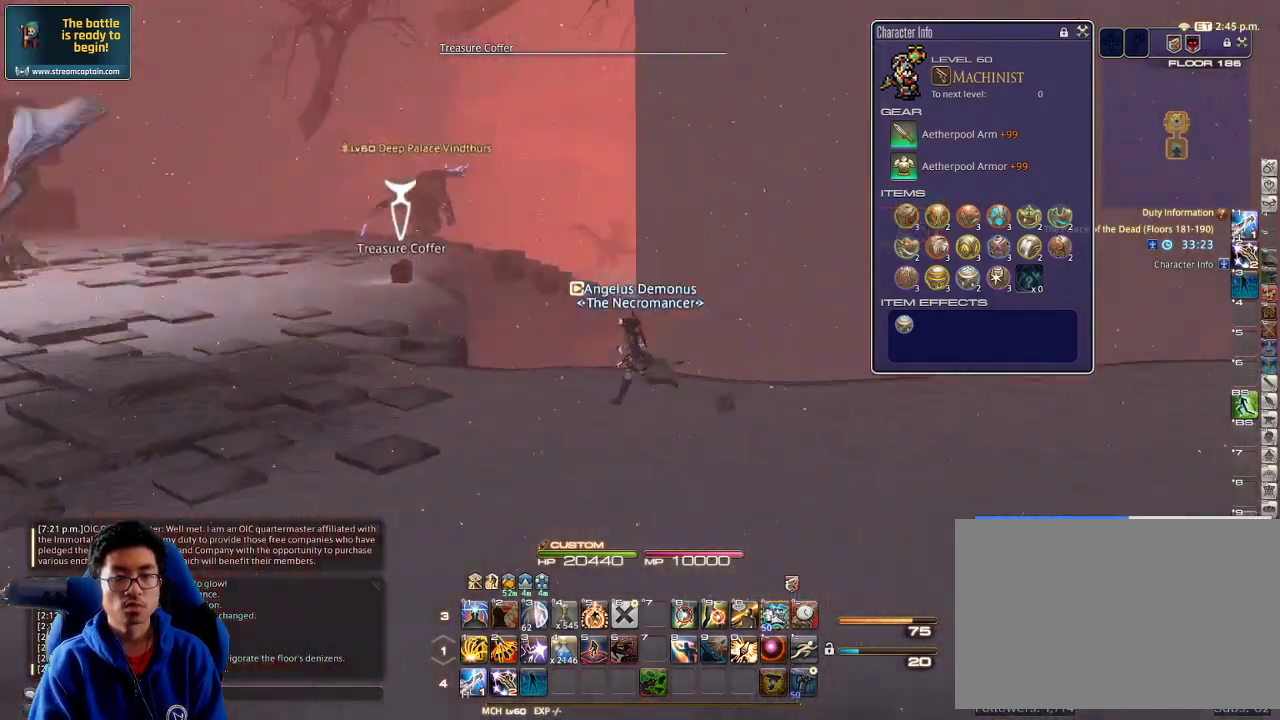
{"keys": ["rbracket"], "events": [[33, "w", "down"], [233, "lbracket", "down"], [300, "w", "up"], [333, "lbracket", "up"], [500, "a", "up"]]}
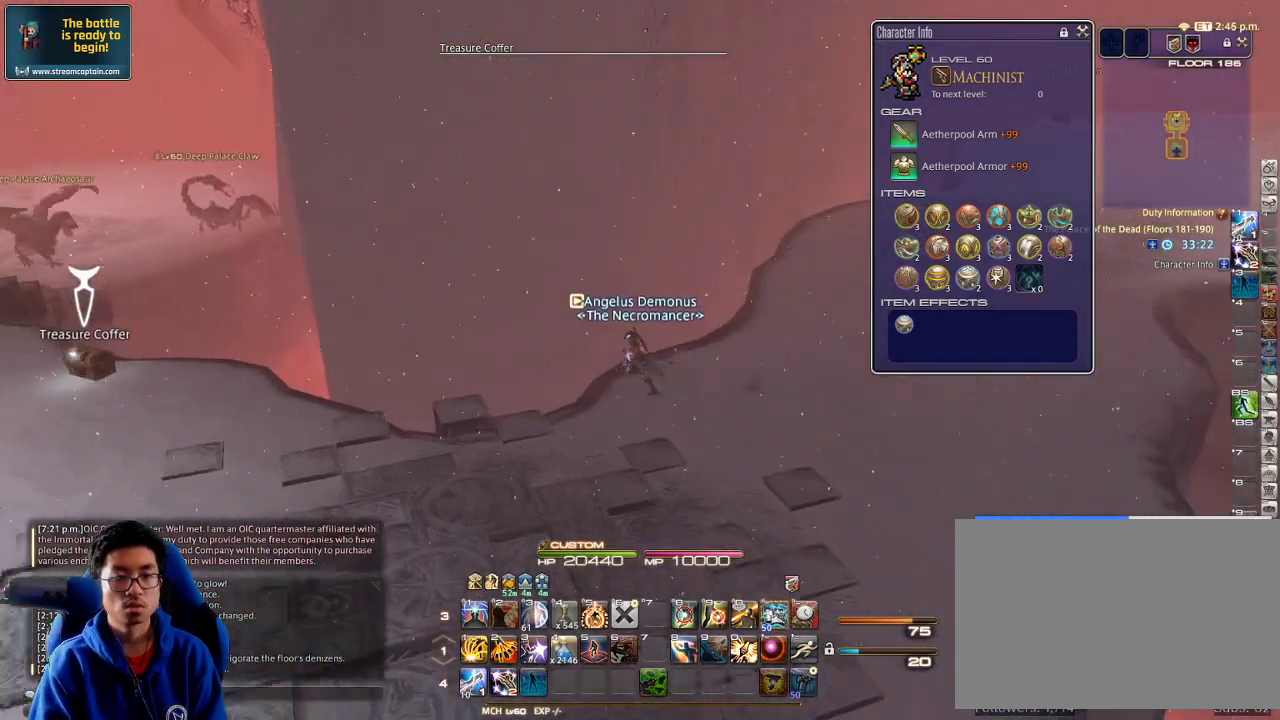
{"keys": ["d", "p"], "events": [[33, "rbracket", "up"], [400, "p", "down"], [467, "d", "down"]]}
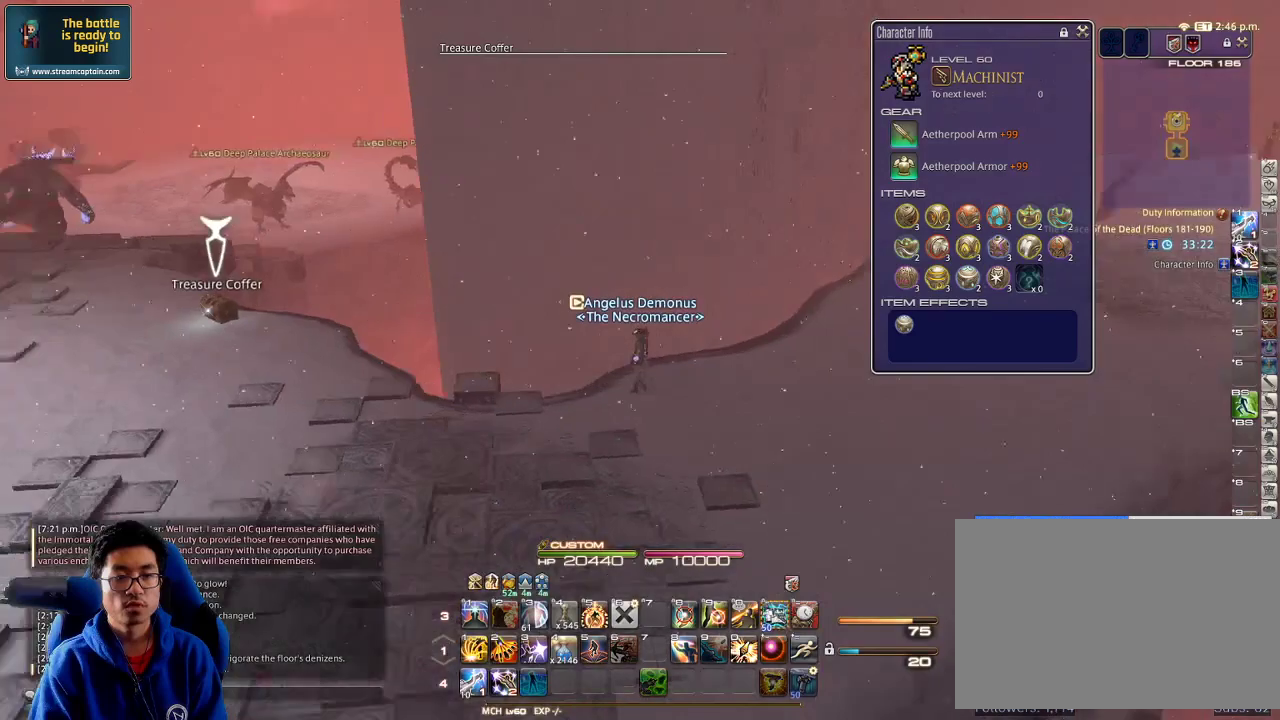
{"keys": ["d", "p"], "events": []}
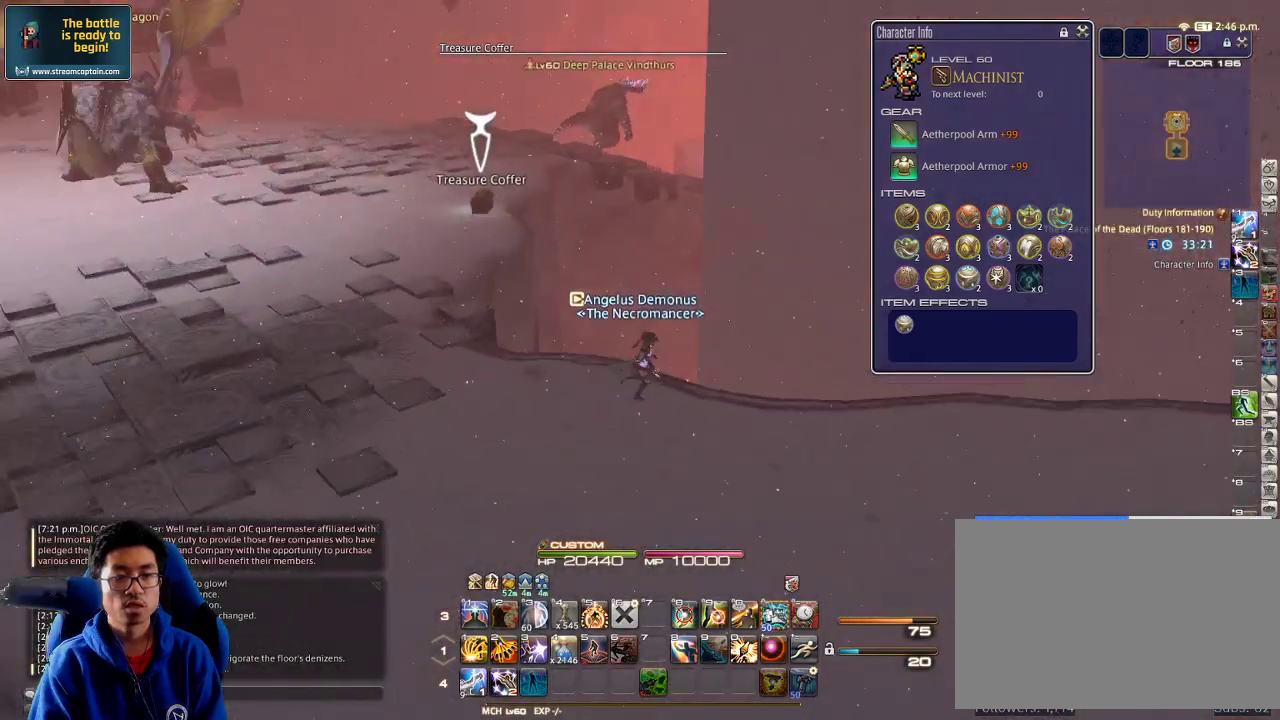
{"keys": ["a", "w"], "events": [[67, "d", "up"], [100, "p", "up"], [433, "a", "down"], [500, "w", "down"]]}
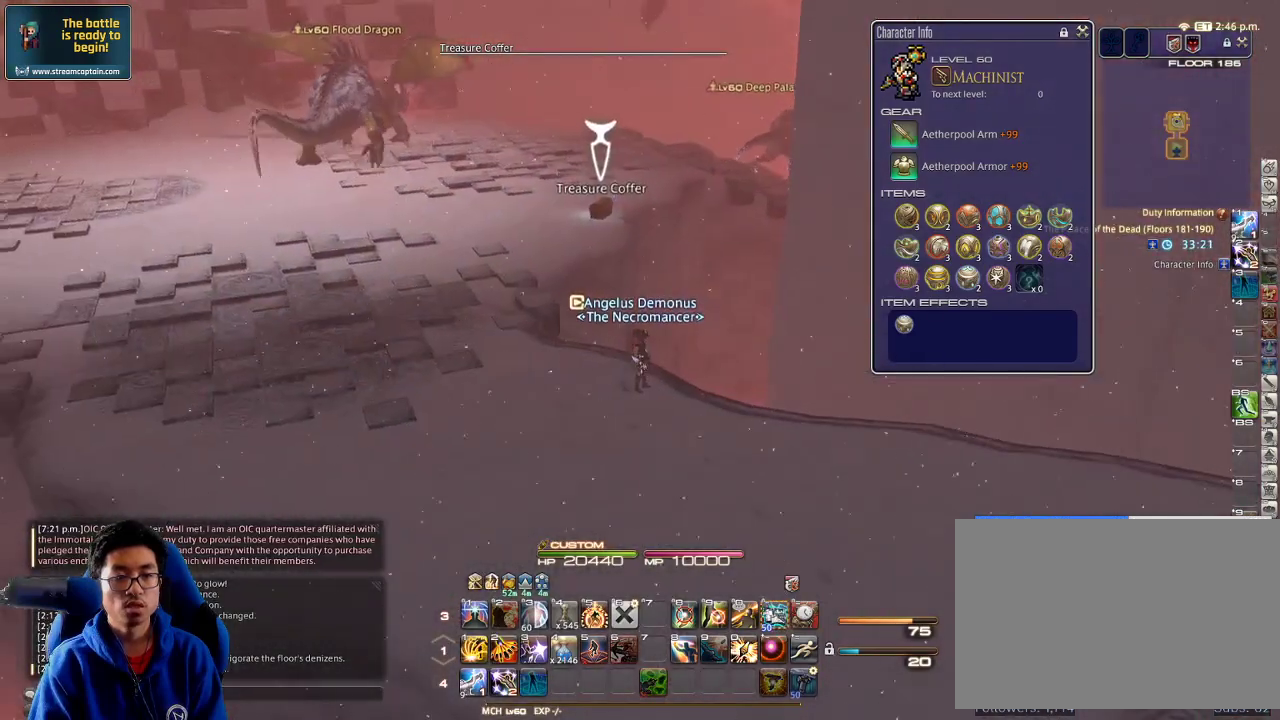
{"keys": ["a", "w"], "events": []}
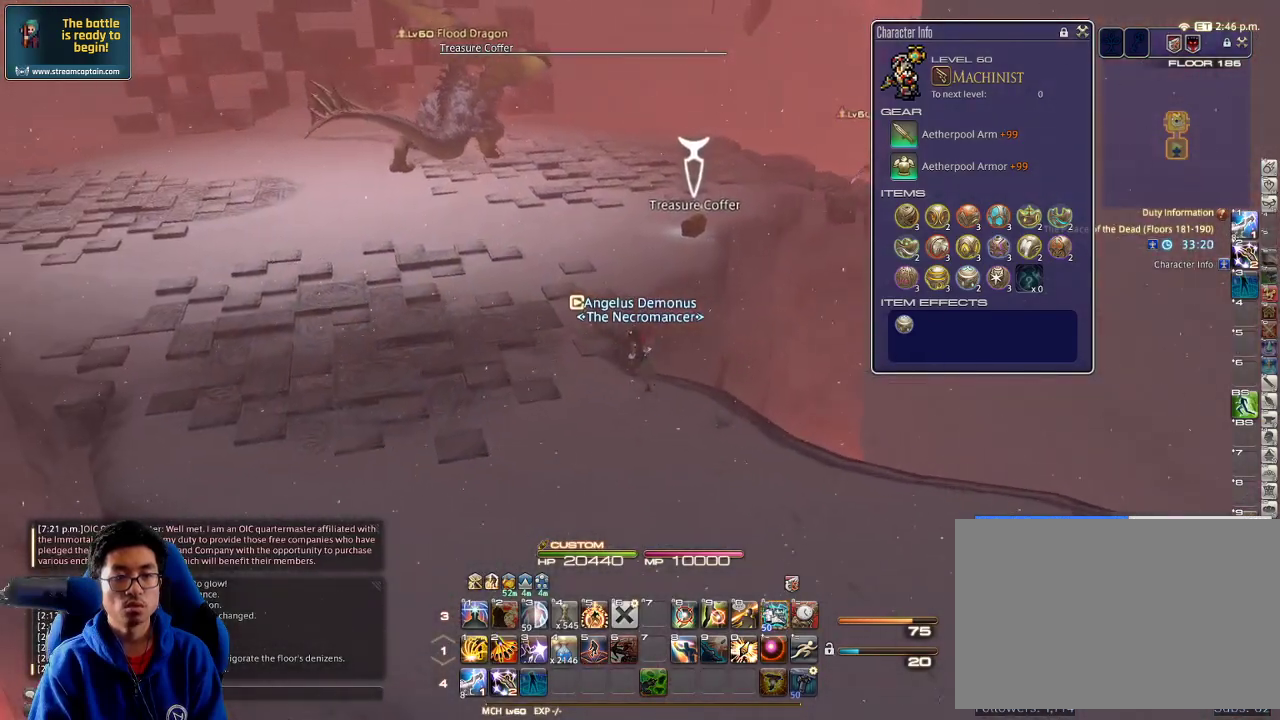
{"keys": ["w"], "events": [[300, "a", "up"]]}